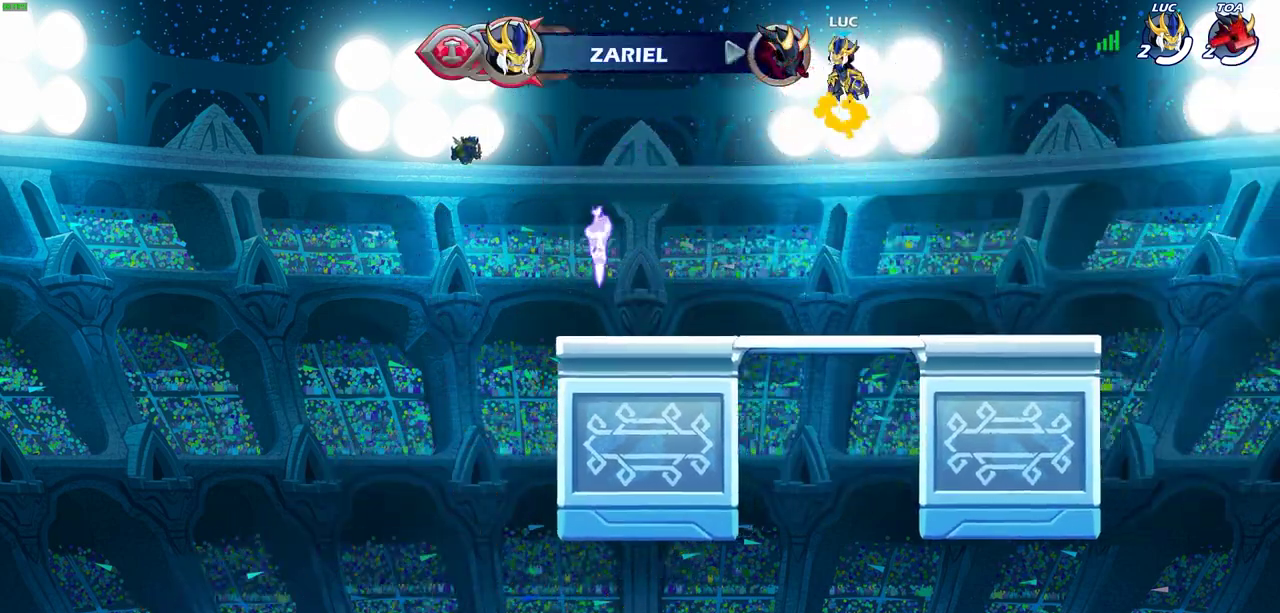
Gameplay with a controller (PlayStation layout); each line is a JSON object with the inputs held at the frame after it (dt_ms = milliseconds from this image to that frame). "events" lists button and stick changes between this image and that frame as [ms after this image, input, new state], when the widget could be followed in between. Not read: R3 right_stick.
{"dt_ms": 700, "buttons": [], "left_stick": "down-left", "events": [[150, "left_stick", "center"], [500, "left_stick", "left"], [583, "left_stick", "down-left"]]}
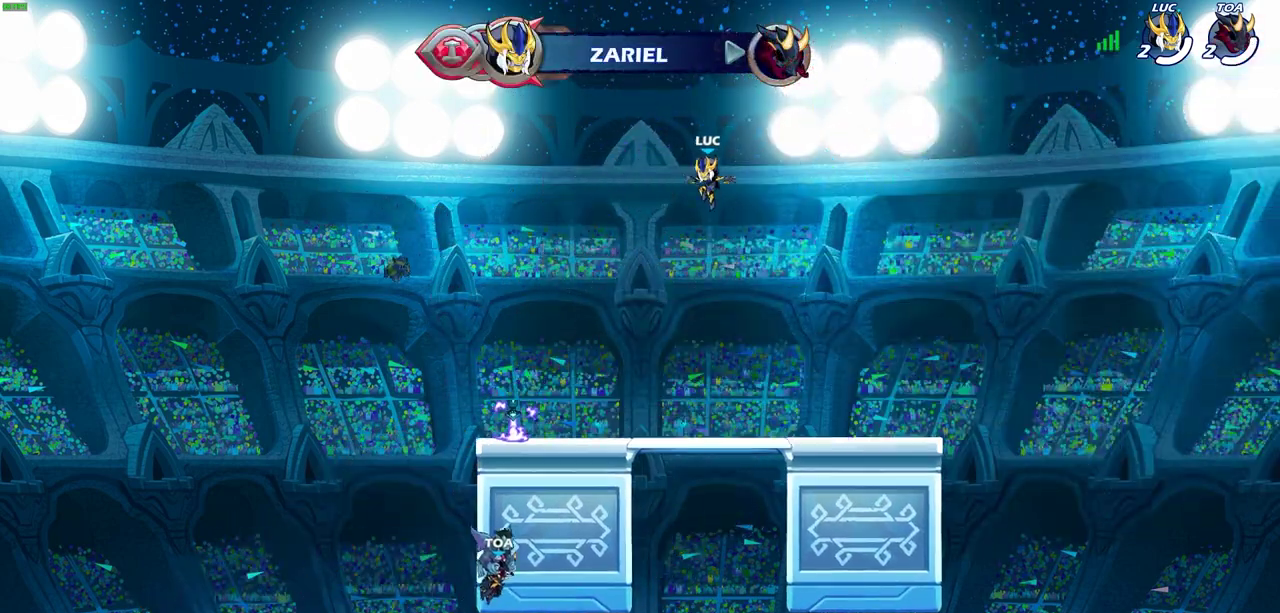
{"dt_ms": 500, "buttons": [], "left_stick": "left", "events": [[167, "left_stick", "left"]]}
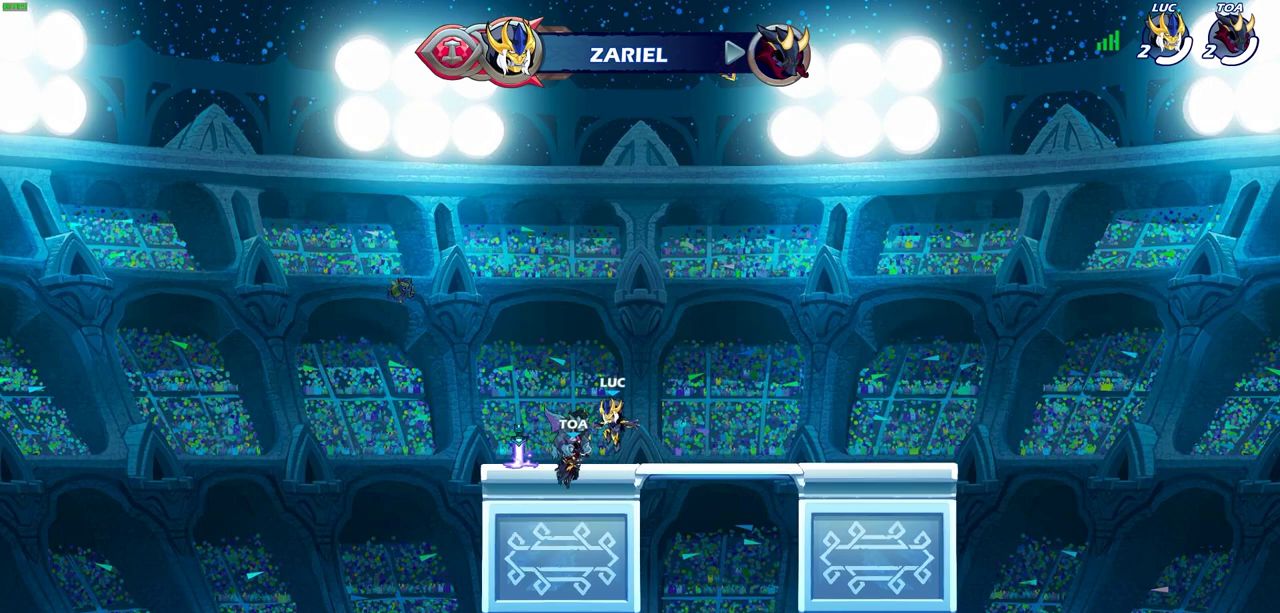
{"dt_ms": 300, "buttons": [], "left_stick": "up-right", "events": [[150, "left_stick", "up-left"], [250, "left_stick", "up-right"]]}
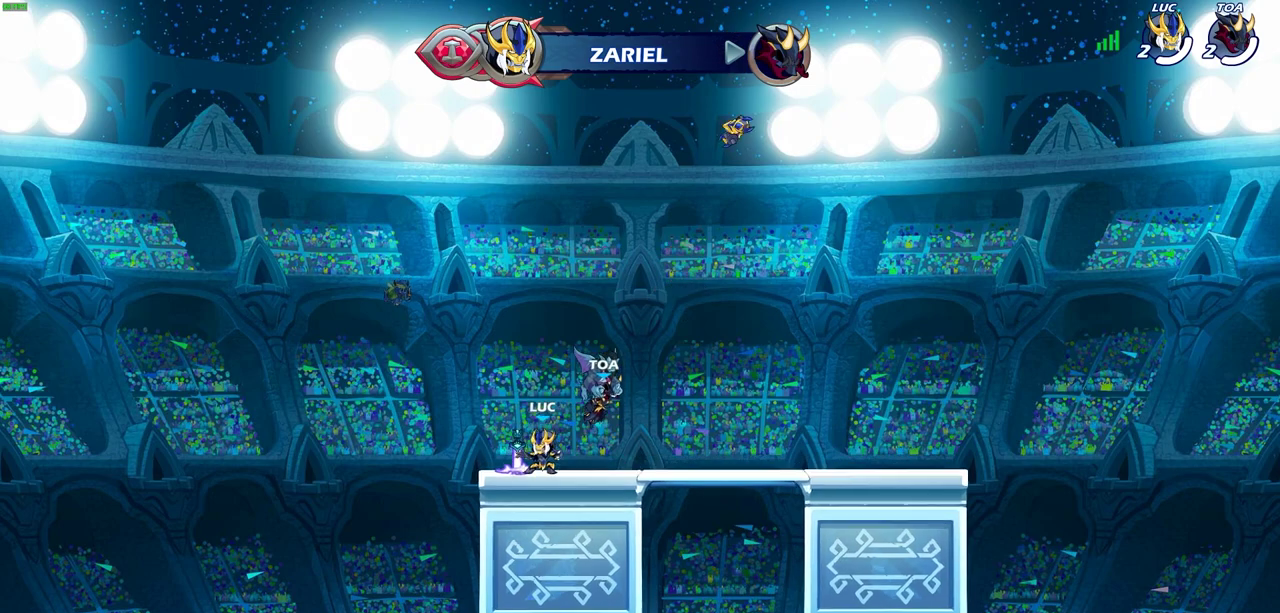
{"dt_ms": 700, "buttons": [], "left_stick": "up-left", "events": [[17, "CROSS", "down"], [67, "left_stick", "right"], [150, "CROSS", "up"], [233, "CROSS", "down"], [383, "CROSS", "up"], [383, "left_stick", "up-right"], [500, "left_stick", "right"], [550, "left_stick", "down-right"], [683, "left_stick", "up-left"]]}
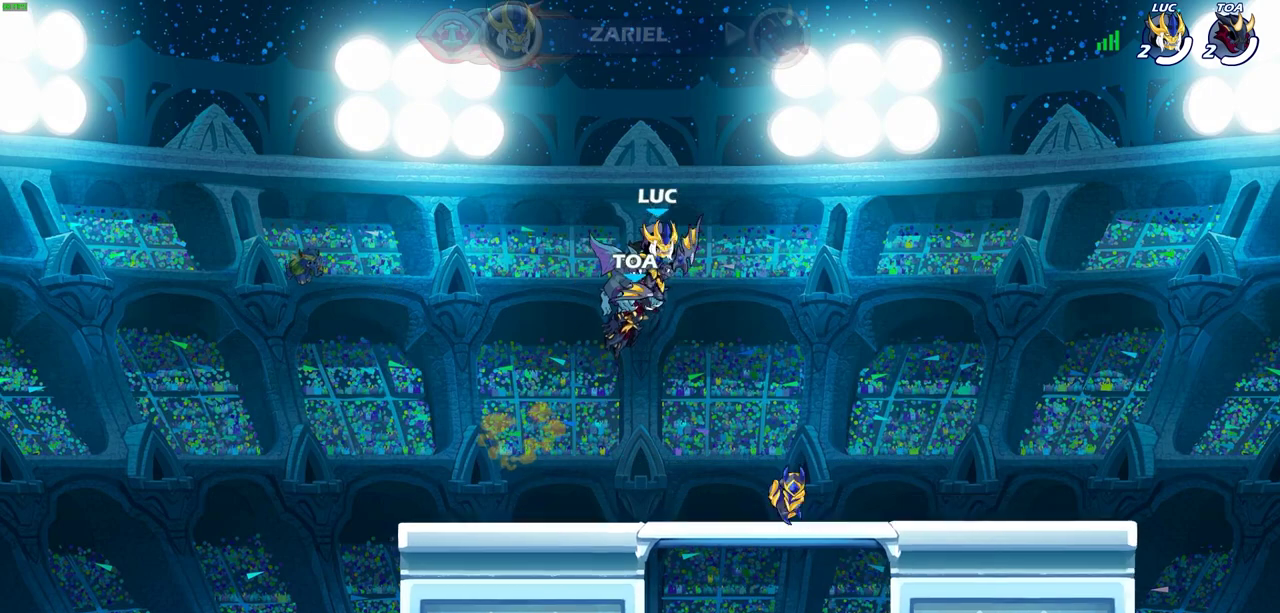
{"dt_ms": 700, "buttons": [], "left_stick": "right", "events": [[50, "left_stick", "up"], [167, "left_stick", "center"], [417, "left_stick", "right"]]}
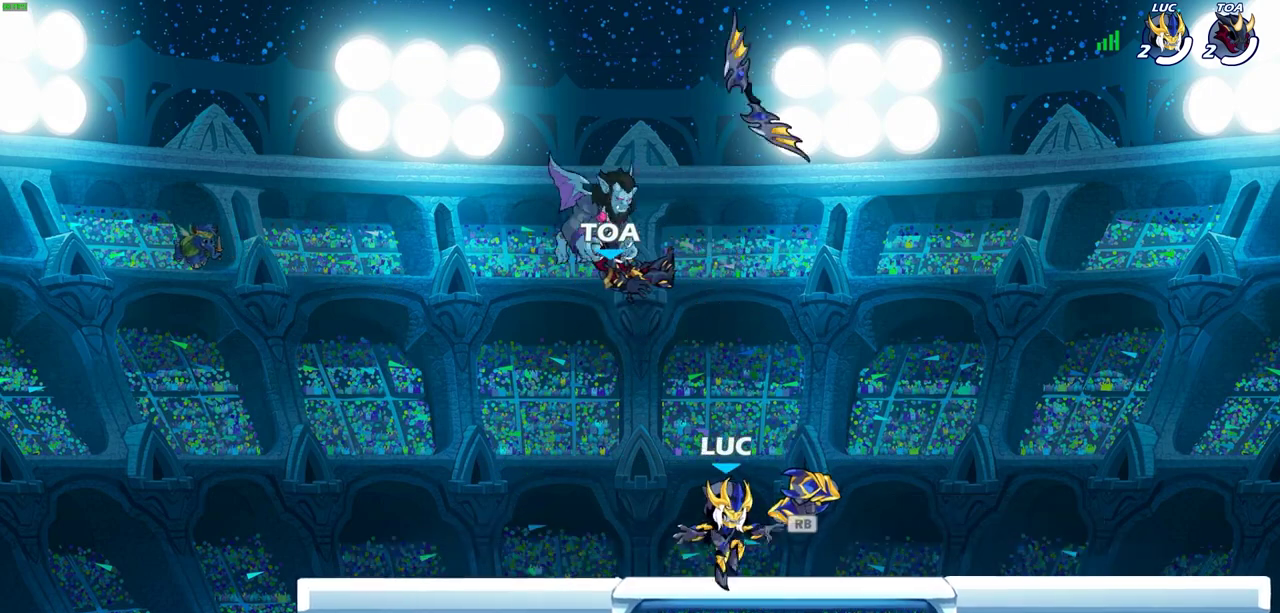
{"dt_ms": 300, "buttons": ["CROSS"], "left_stick": "up", "events": [[33, "CROSS", "down"], [117, "CROSS", "up"], [133, "left_stick", "left"], [283, "CROSS", "down"], [300, "left_stick", "up"]]}
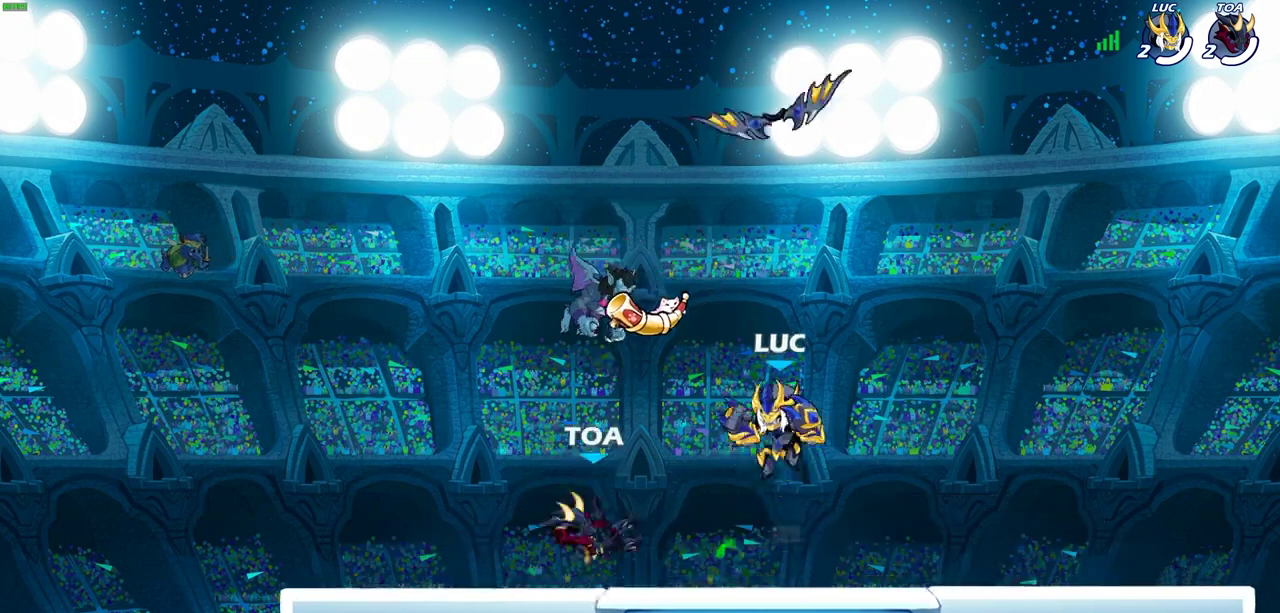
{"dt_ms": 400, "buttons": [], "left_stick": "center", "events": [[67, "CROSS", "up"], [133, "left_stick", "down"], [267, "left_stick", "center"]]}
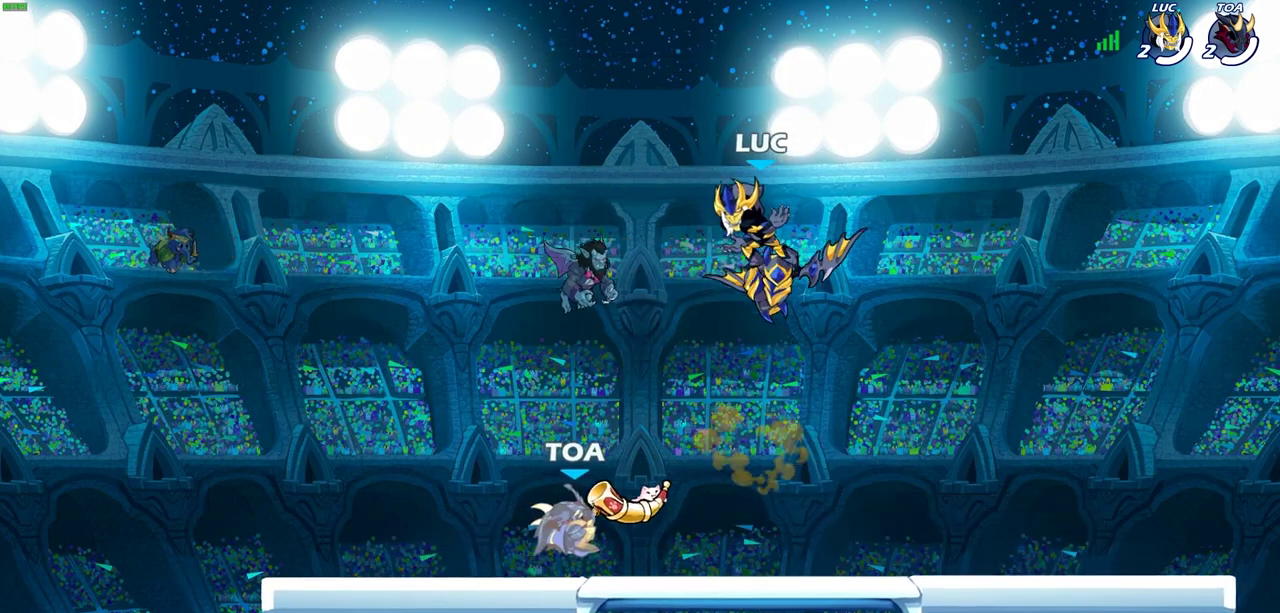
{"dt_ms": 700, "buttons": ["SQUARE"], "left_stick": "left", "events": [[217, "left_stick", "down"], [400, "left_stick", "down-right"], [617, "left_stick", "left"], [700, "SQUARE", "down"]]}
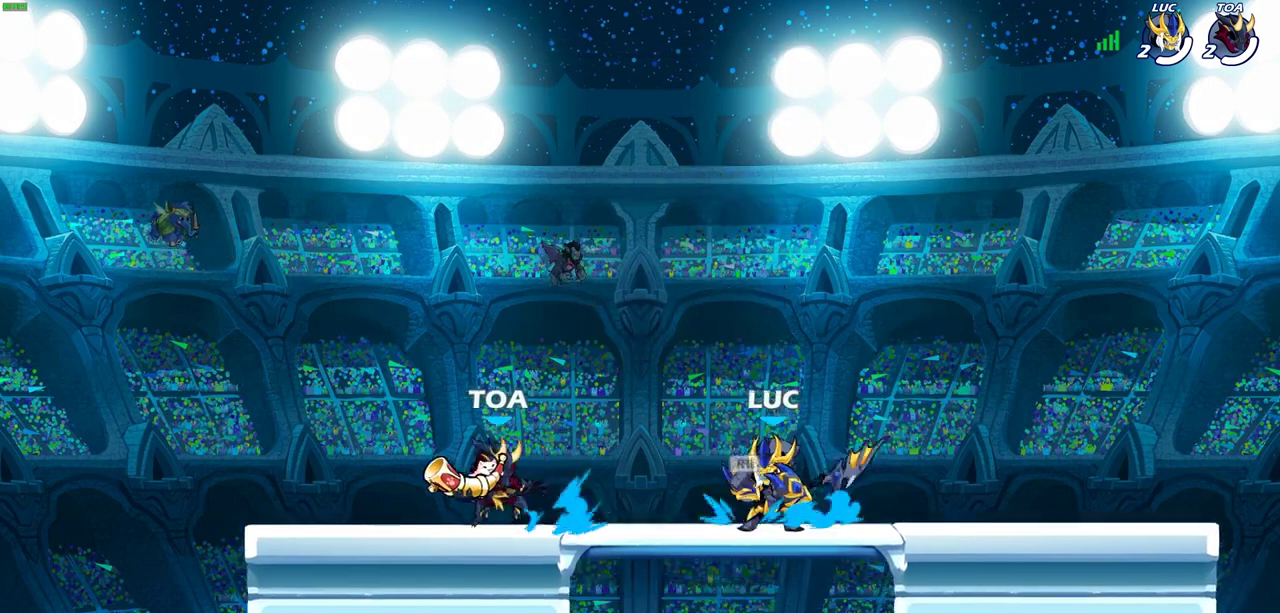
{"dt_ms": 400, "buttons": [], "left_stick": "center", "events": [[117, "SQUARE", "up"], [317, "left_stick", "center"]]}
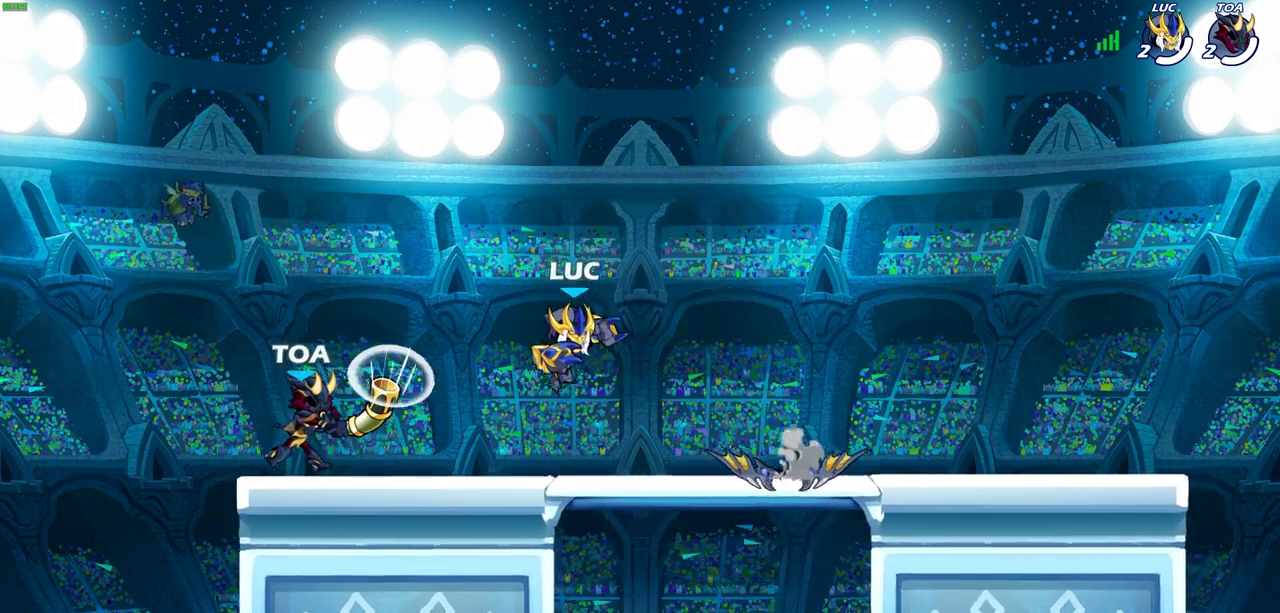
{"dt_ms": 300, "buttons": [], "left_stick": "left", "events": [[200, "left_stick", "left"]]}
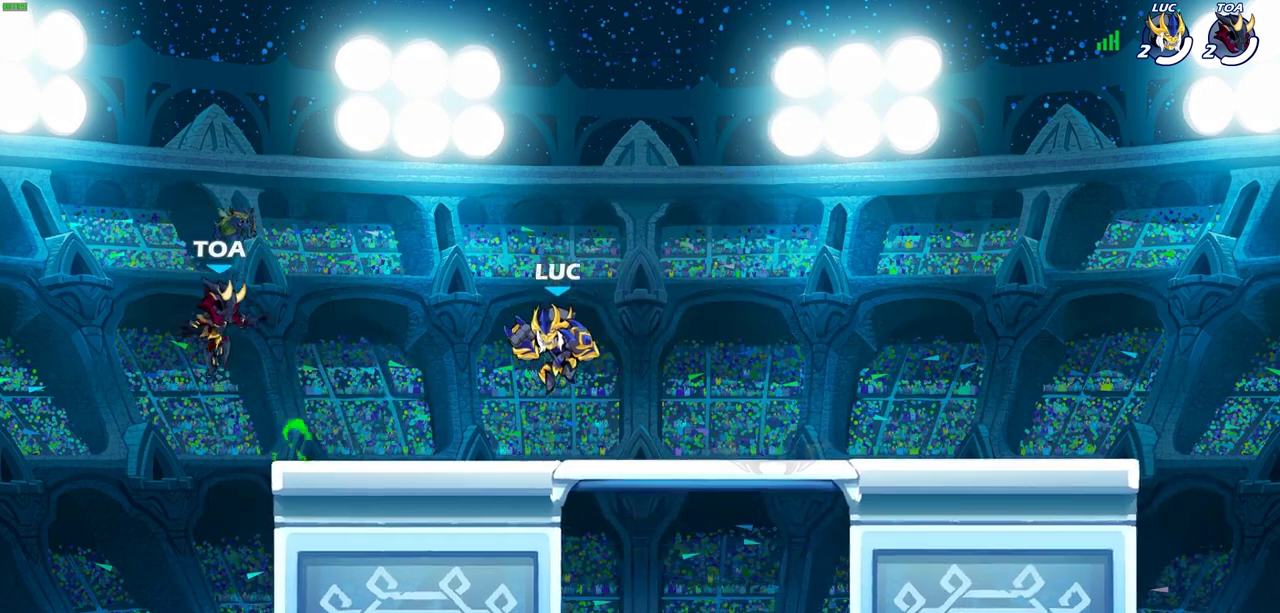
{"dt_ms": 800, "buttons": [], "left_stick": "center", "events": [[300, "left_stick", "up-left"], [417, "left_stick", "right"], [600, "left_stick", "center"]]}
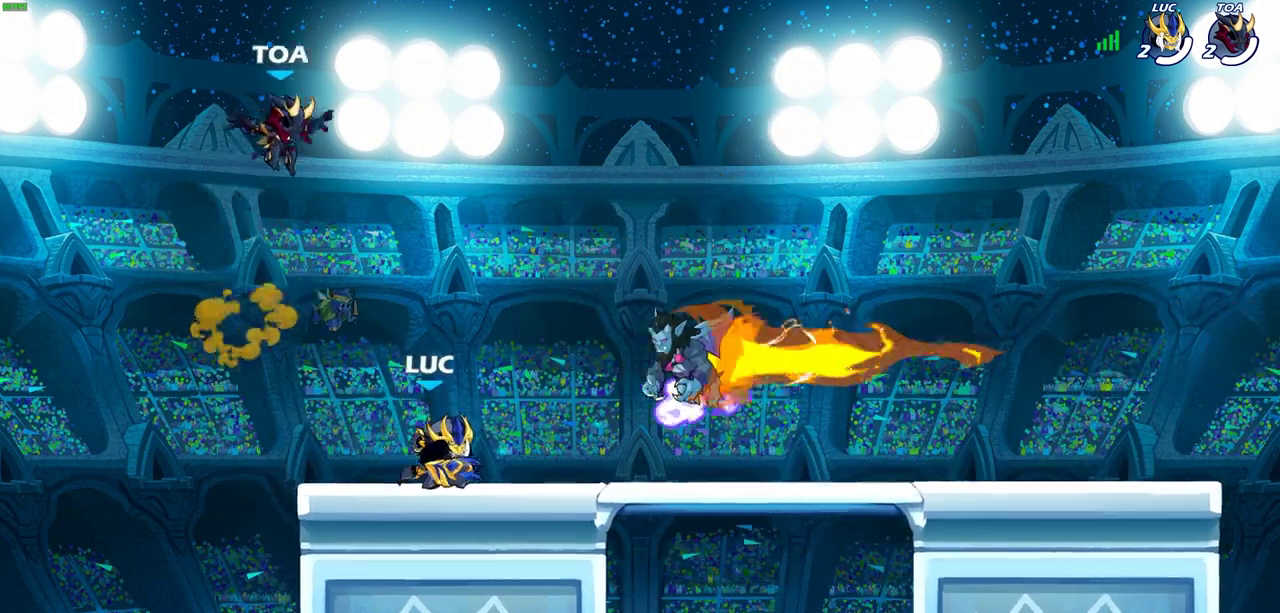
{"dt_ms": 400, "buttons": [], "left_stick": "left", "events": [[83, "R2", "down"], [283, "R2", "up"], [383, "left_stick", "left"]]}
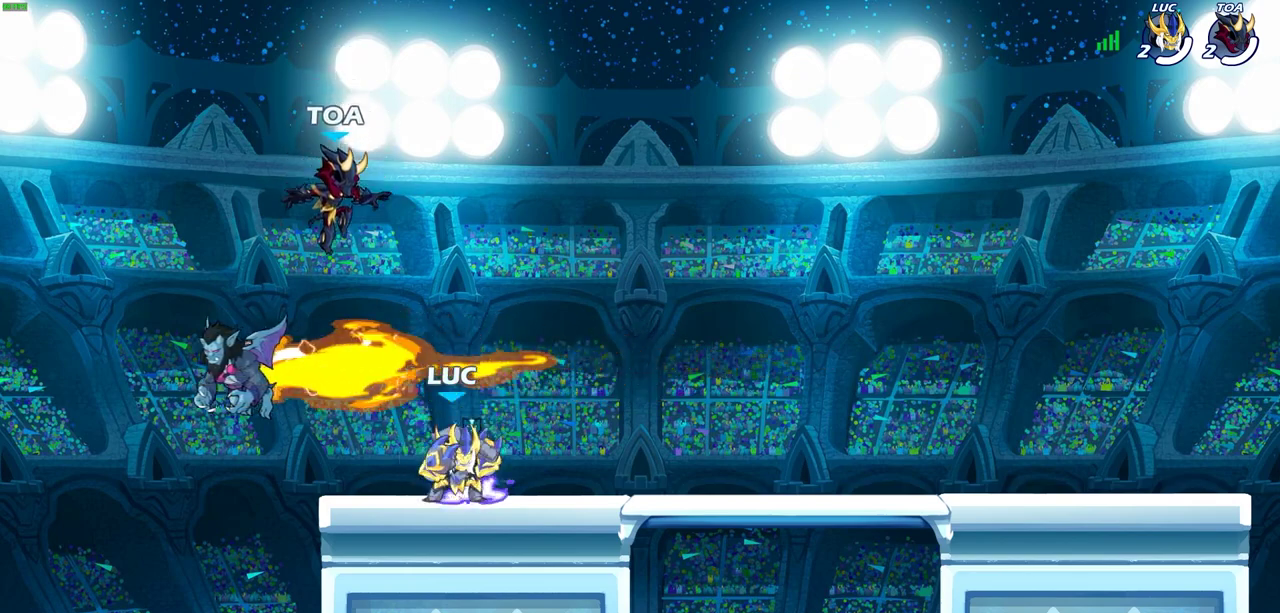
{"dt_ms": 400, "buttons": [], "left_stick": "center", "events": [[100, "left_stick", "center"], [117, "SQUARE", "down"], [167, "SQUARE", "up"], [267, "SQUARE", "down"], [383, "SQUARE", "up"]]}
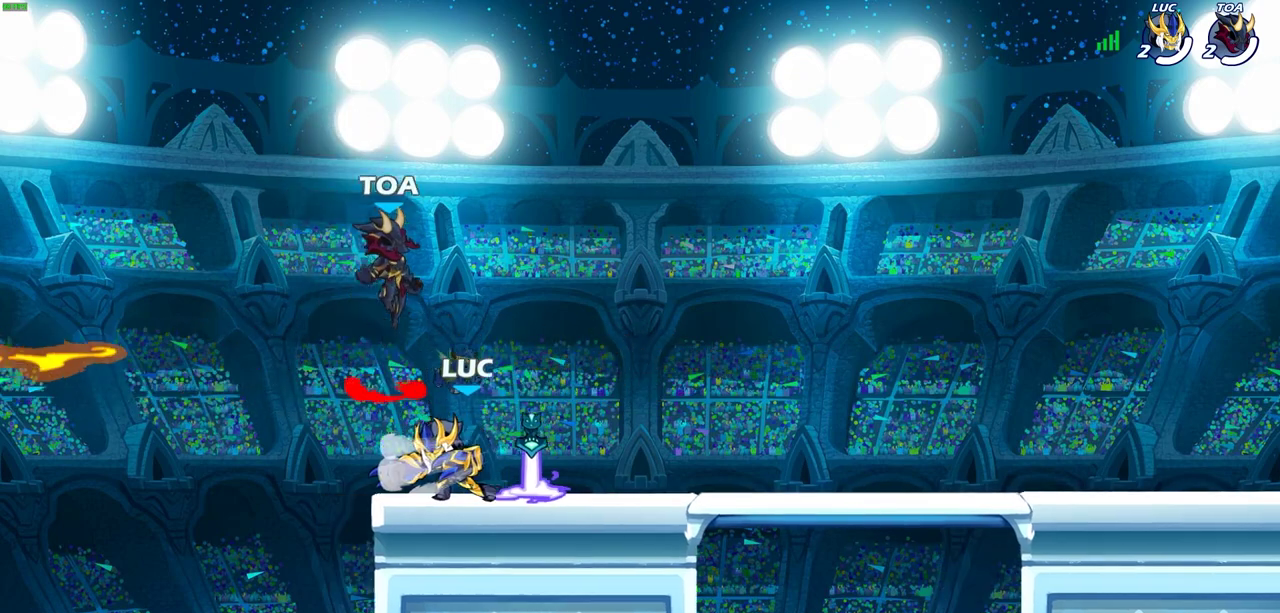
{"dt_ms": 700, "buttons": ["SQUARE"], "left_stick": "right", "events": [[50, "SQUARE", "down"], [183, "SQUARE", "up"], [317, "left_stick", "right"], [450, "left_stick", "left"], [517, "R2", "down"], [533, "left_stick", "up-left"], [617, "left_stick", "up-right"], [633, "R2", "up"], [650, "SQUARE", "down"], [667, "left_stick", "right"]]}
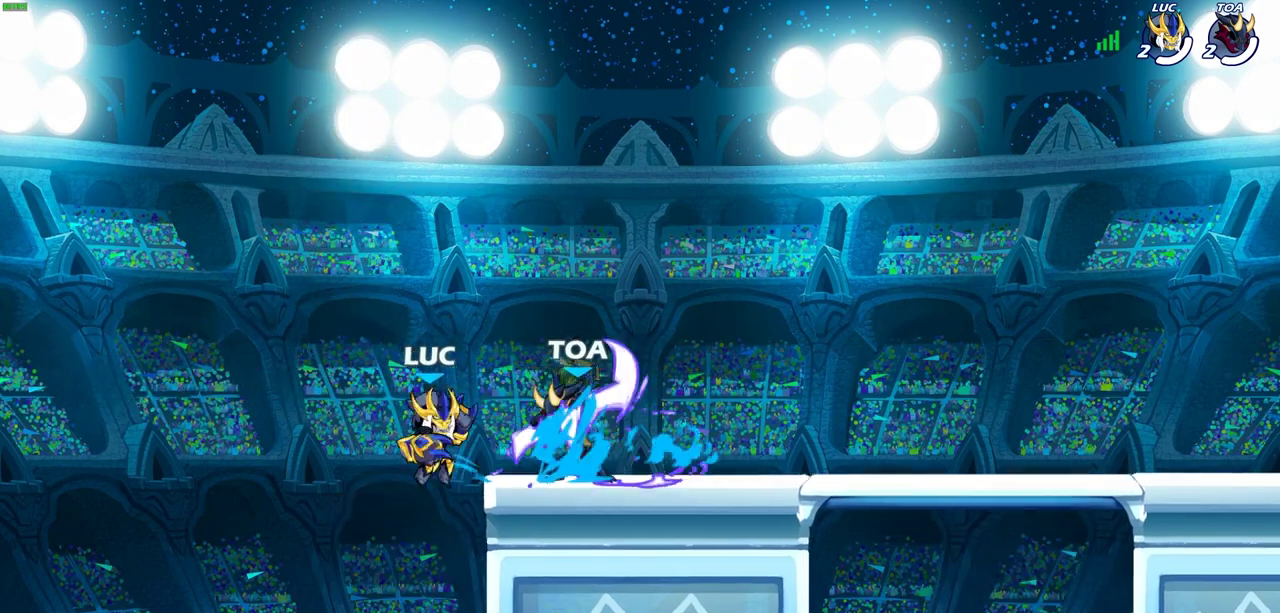
{"dt_ms": 400, "buttons": [], "left_stick": "center", "events": [[50, "SQUARE", "up"], [200, "left_stick", "center"]]}
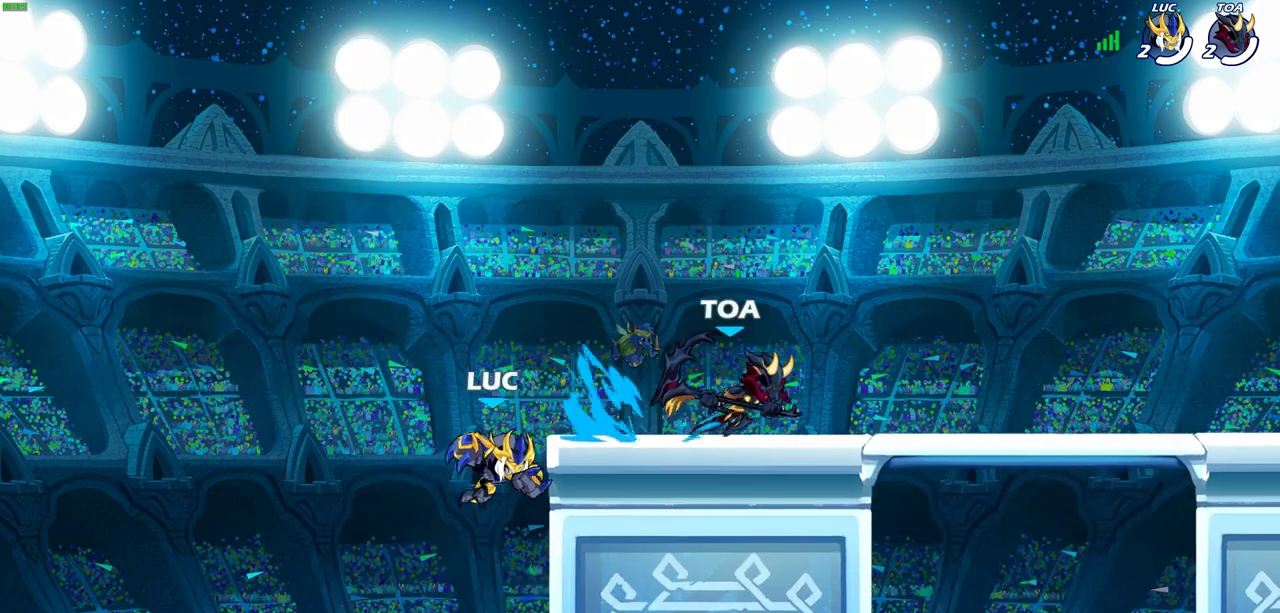
{"dt_ms": 300, "buttons": [], "left_stick": "center", "events": []}
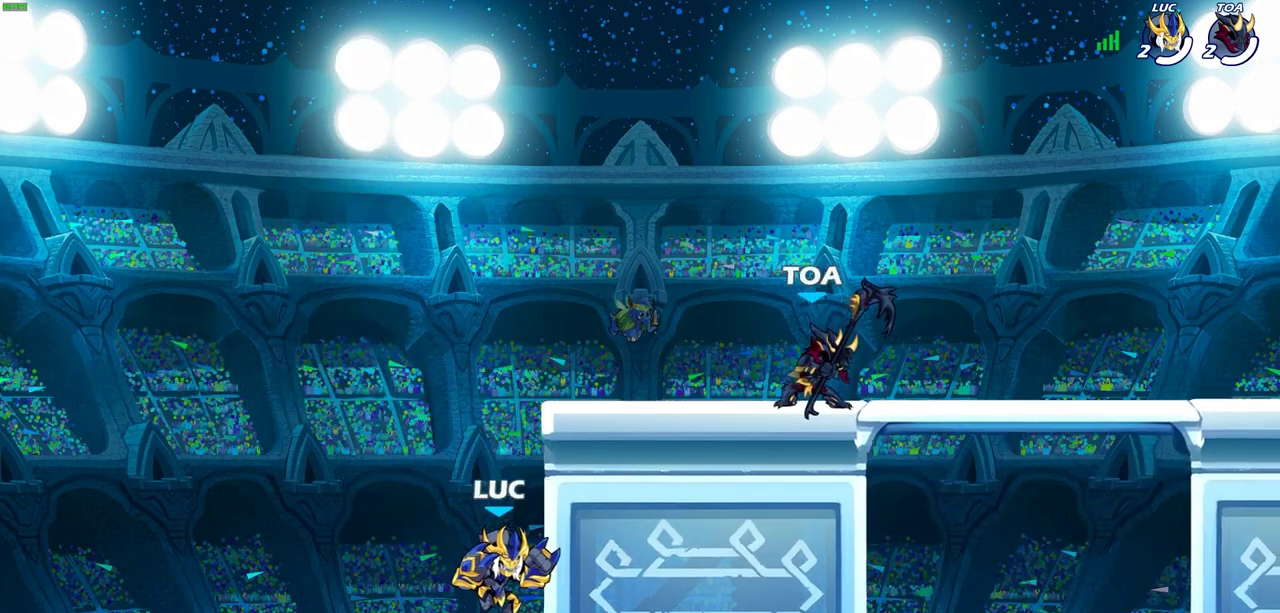
{"dt_ms": 700, "buttons": [], "left_stick": "up-right", "events": [[117, "CROSS", "down"], [250, "left_stick", "right"], [267, "CROSS", "up"], [333, "CROSS", "down"], [400, "CIRCLE", "down"], [400, "left_stick", "up-right"], [433, "CROSS", "up"], [517, "CIRCLE", "up"], [550, "left_stick", "down-left"], [650, "left_stick", "up-right"]]}
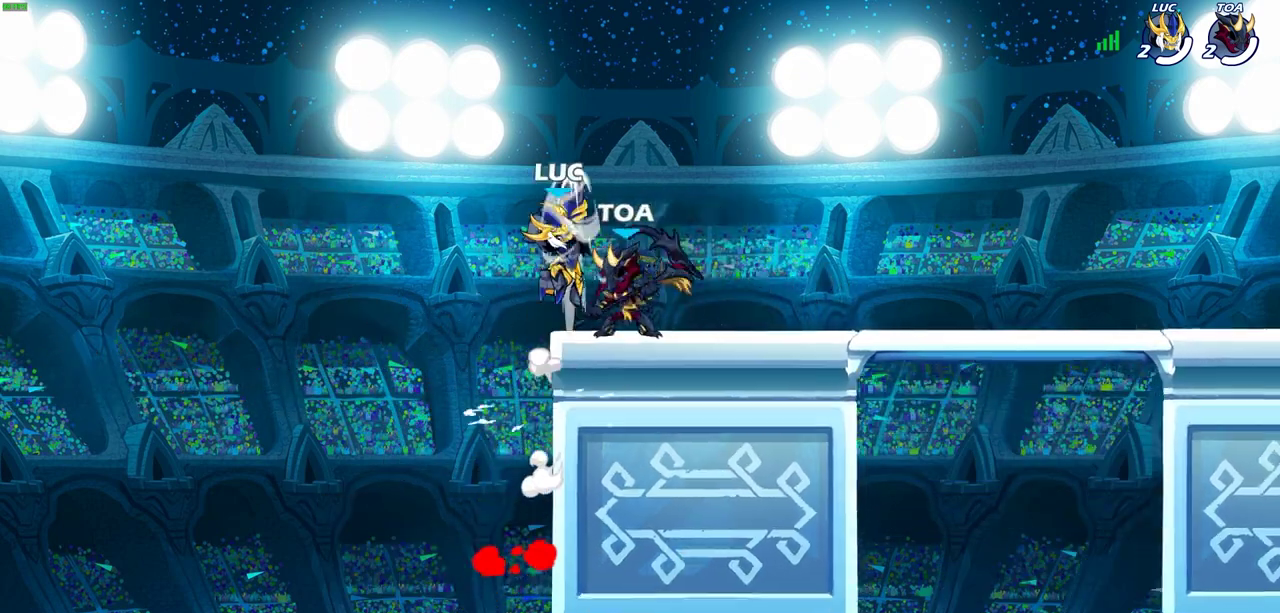
{"dt_ms": 700, "buttons": [], "left_stick": "down-right", "events": [[150, "left_stick", "right"], [250, "left_stick", "down"], [267, "SQUARE", "down"], [350, "SQUARE", "up"], [550, "left_stick", "down-right"]]}
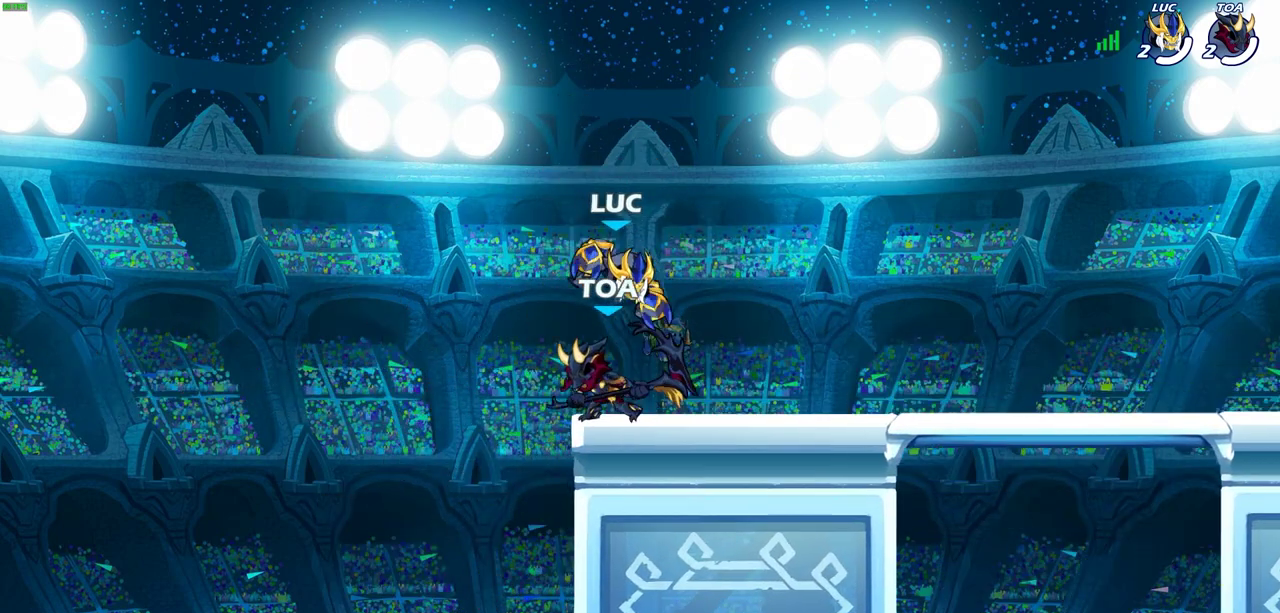
{"dt_ms": 300, "buttons": [], "left_stick": "center", "events": [[117, "left_stick", "right"], [167, "left_stick", "center"]]}
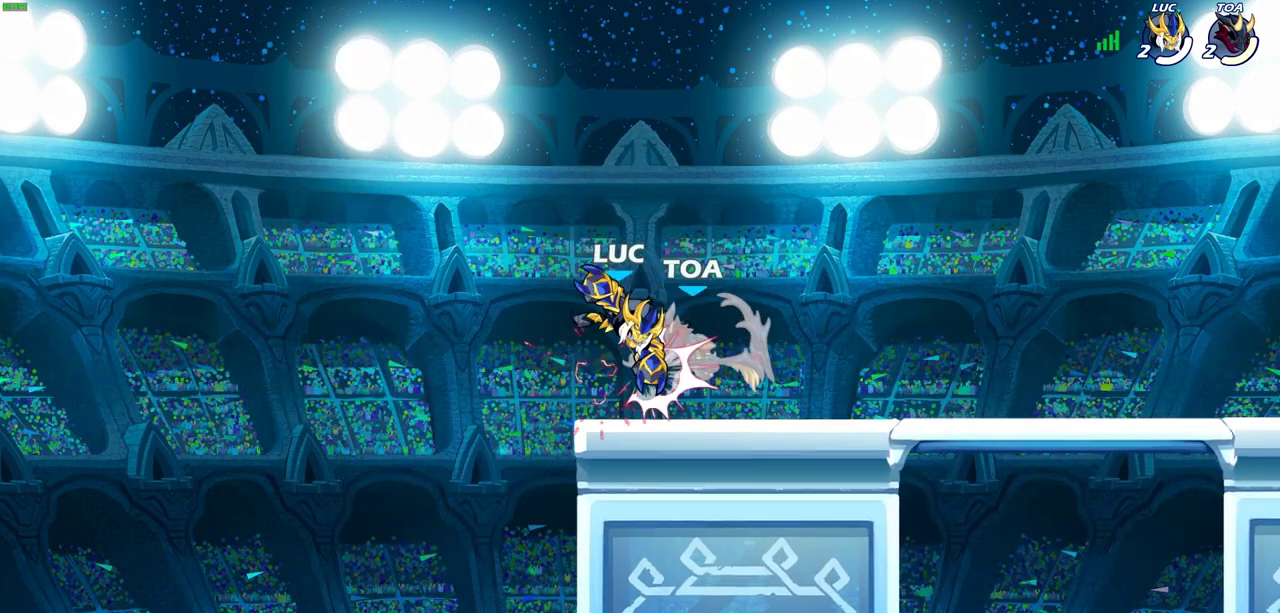
{"dt_ms": 300, "buttons": ["SQUARE"], "left_stick": "center", "events": [[67, "SQUARE", "down"], [150, "SQUARE", "up"], [233, "SQUARE", "down"]]}
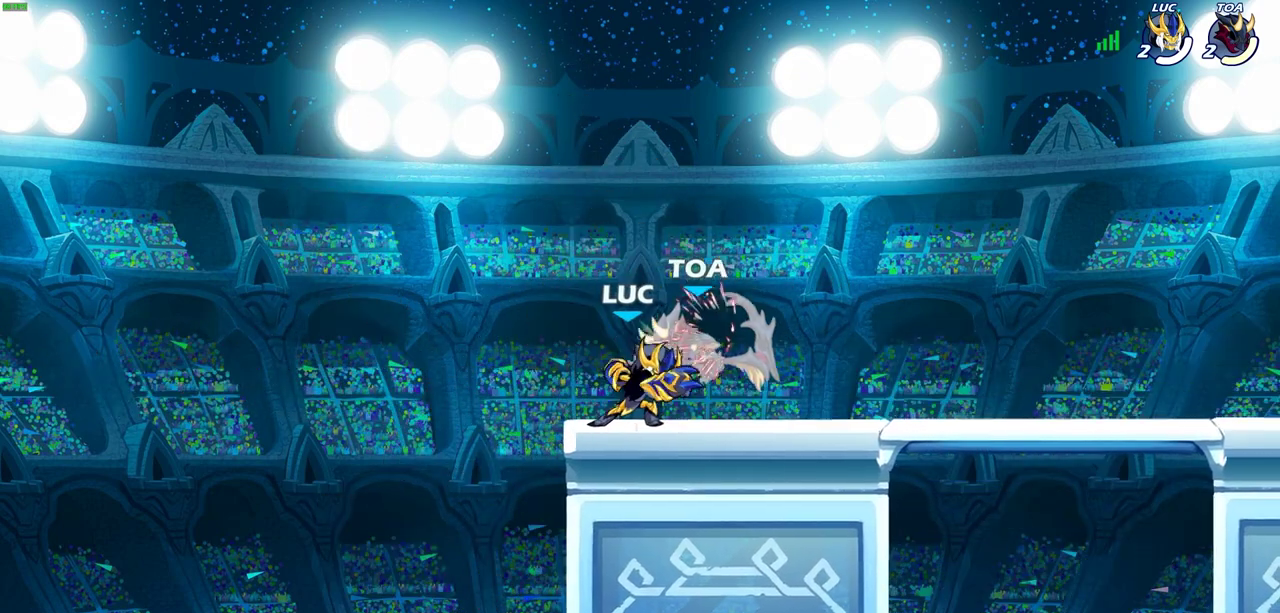
{"dt_ms": 700, "buttons": [], "left_stick": "right", "events": [[50, "SQUARE", "up"], [117, "SQUARE", "down"], [217, "SQUARE", "up"], [283, "SQUARE", "down"], [383, "SQUARE", "up"], [450, "SQUARE", "down"], [617, "SQUARE", "up"], [700, "left_stick", "right"]]}
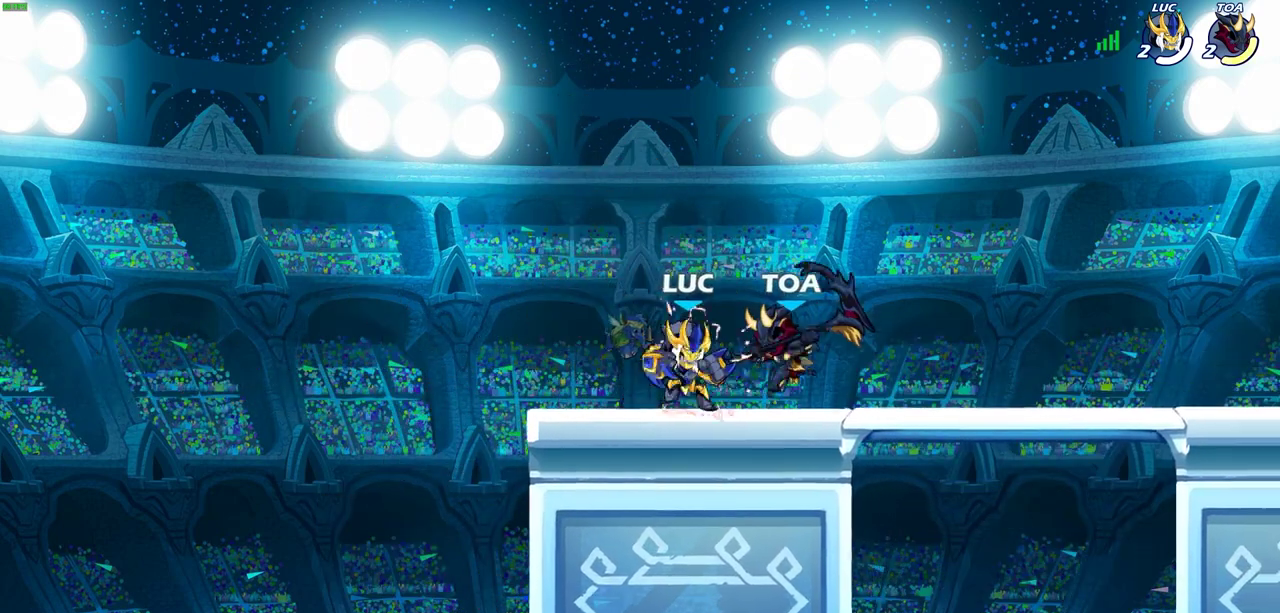
{"dt_ms": 700, "buttons": [], "left_stick": "right", "events": [[67, "R2", "down"], [83, "SQUARE", "down"], [133, "R2", "up"], [167, "SQUARE", "up"], [217, "left_stick", "center"], [567, "CIRCLE", "down"], [650, "CIRCLE", "up"], [700, "left_stick", "right"]]}
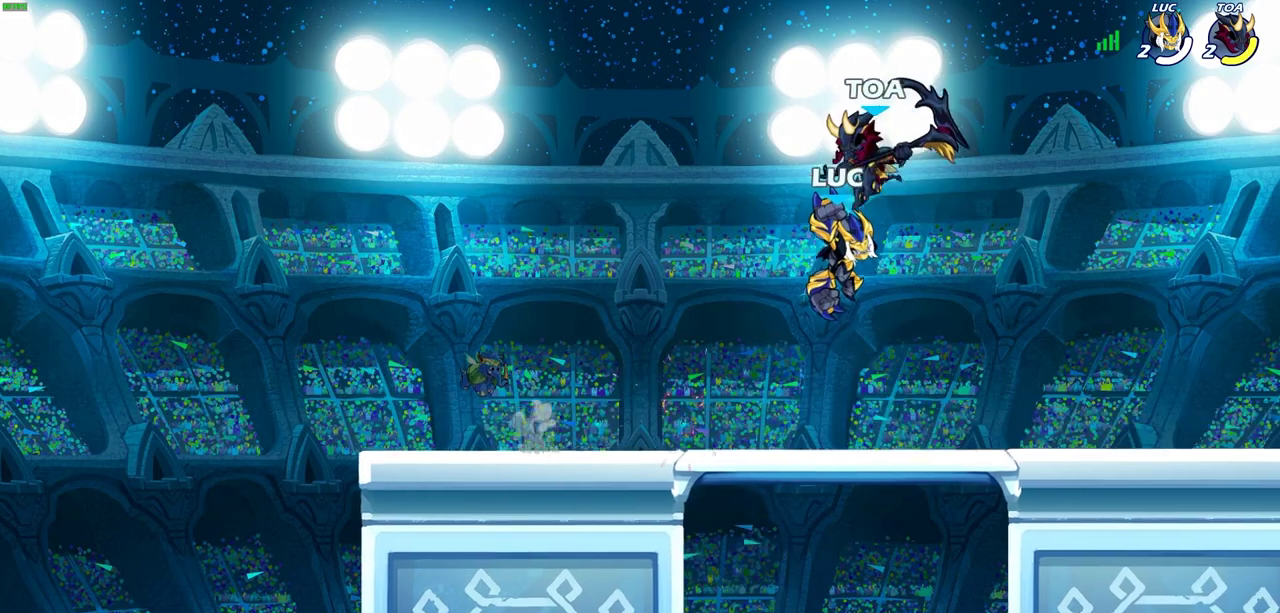
{"dt_ms": 300, "buttons": [], "left_stick": "center", "events": [[100, "left_stick", "up-right"], [267, "left_stick", "center"]]}